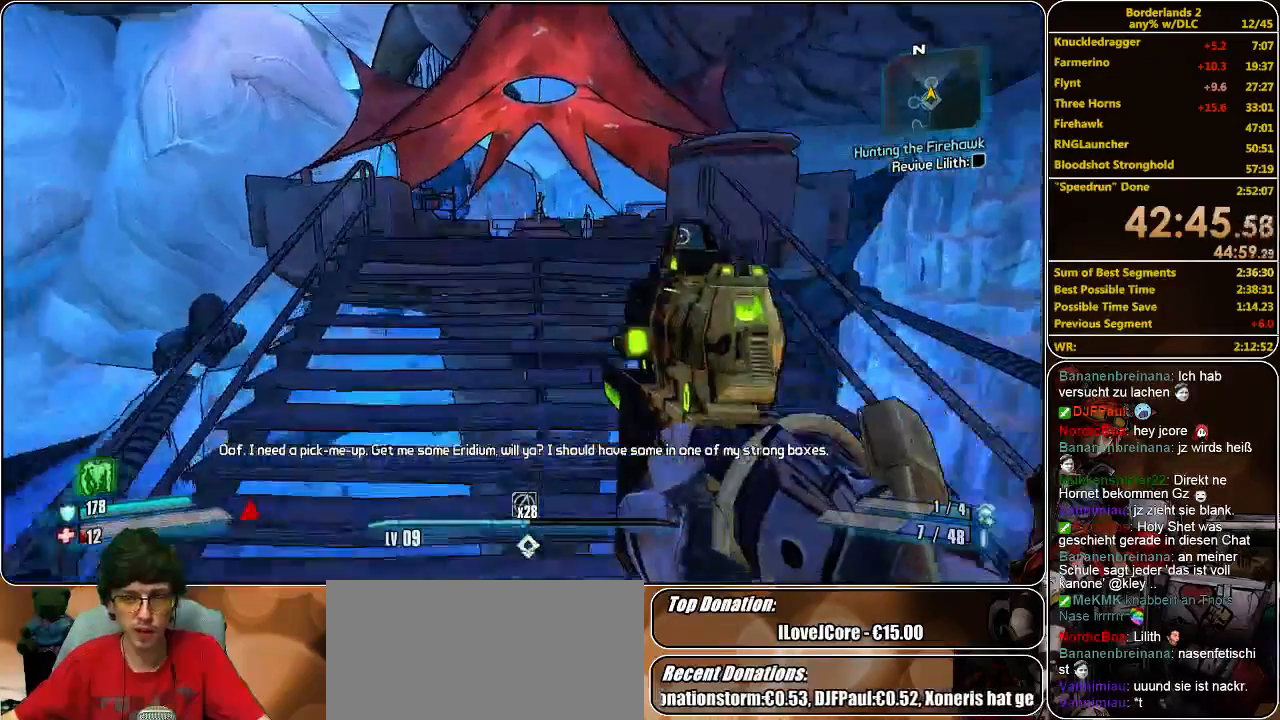
Gameplay with keyboard and mouse; each line is a JSON object with the keys and mouse buttons held at the frame after it. "events" lists presses ("down") and releases ("up") of "a", "alt", "c", "ctrl", "d", "e", "f", "q", "r", "s", "shift", "space", "tab", "v", "w", "x", "z", "mouse_left", "mouse_middle", "mouse_right", "mouse_wheel_up" and "mouse_wheel_down" between this image and that frame as [ms after this image, input, new state], when the widget could be followed in between. "mouse_left", "mouse_middle", "mouse_right", "mouse_wheel_up", "mouse_wheel_down" = the "left", "middle", "right", "wheel_up", "wheel_down" buttons of the "mouse" list. No other keys are recorded. Mouse movement is not recorded.
{"keys": ["w"], "mouse": [], "events": []}
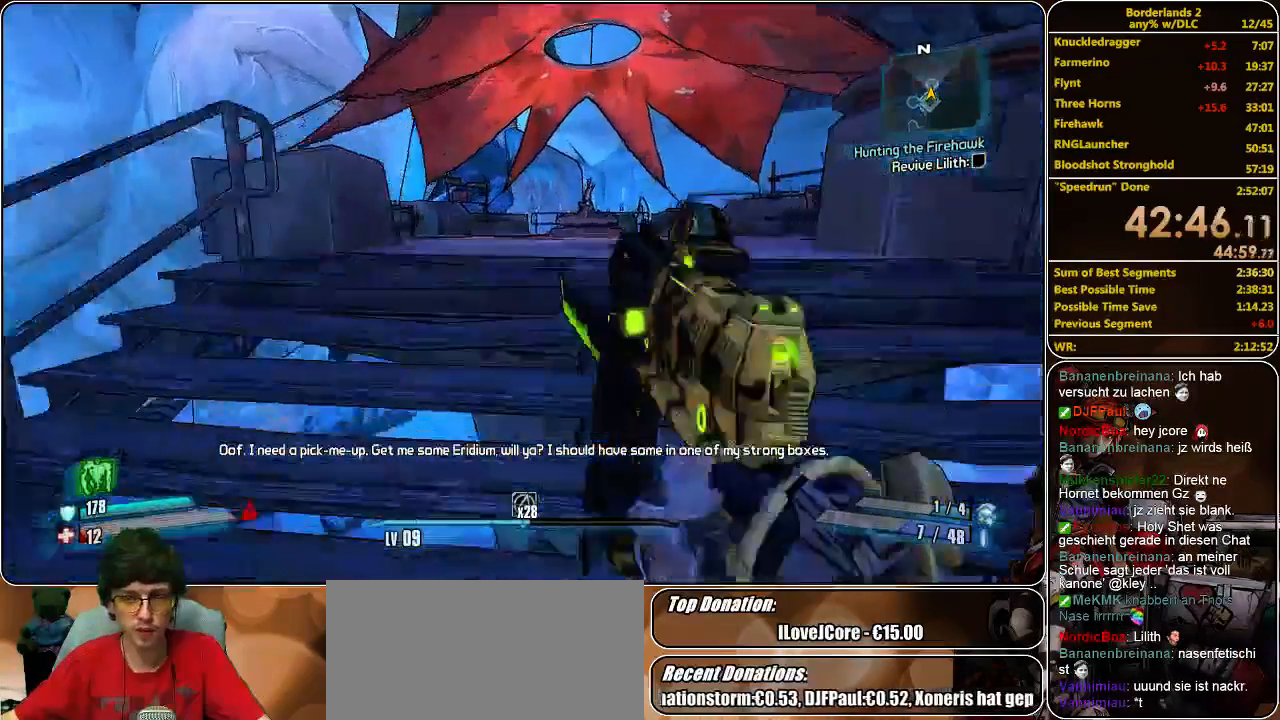
{"keys": ["w"], "mouse": [], "events": [[100, "space", "down"], [267, "space", "up"]]}
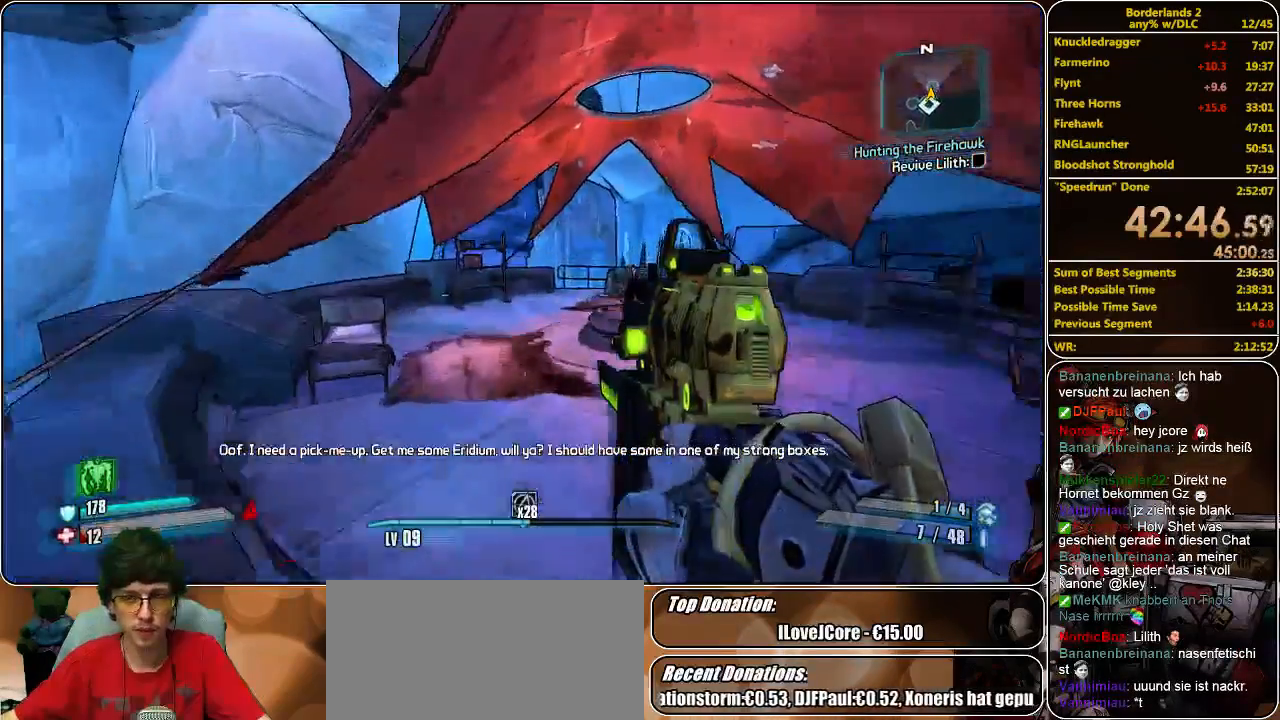
{"keys": ["w"], "mouse": [], "events": []}
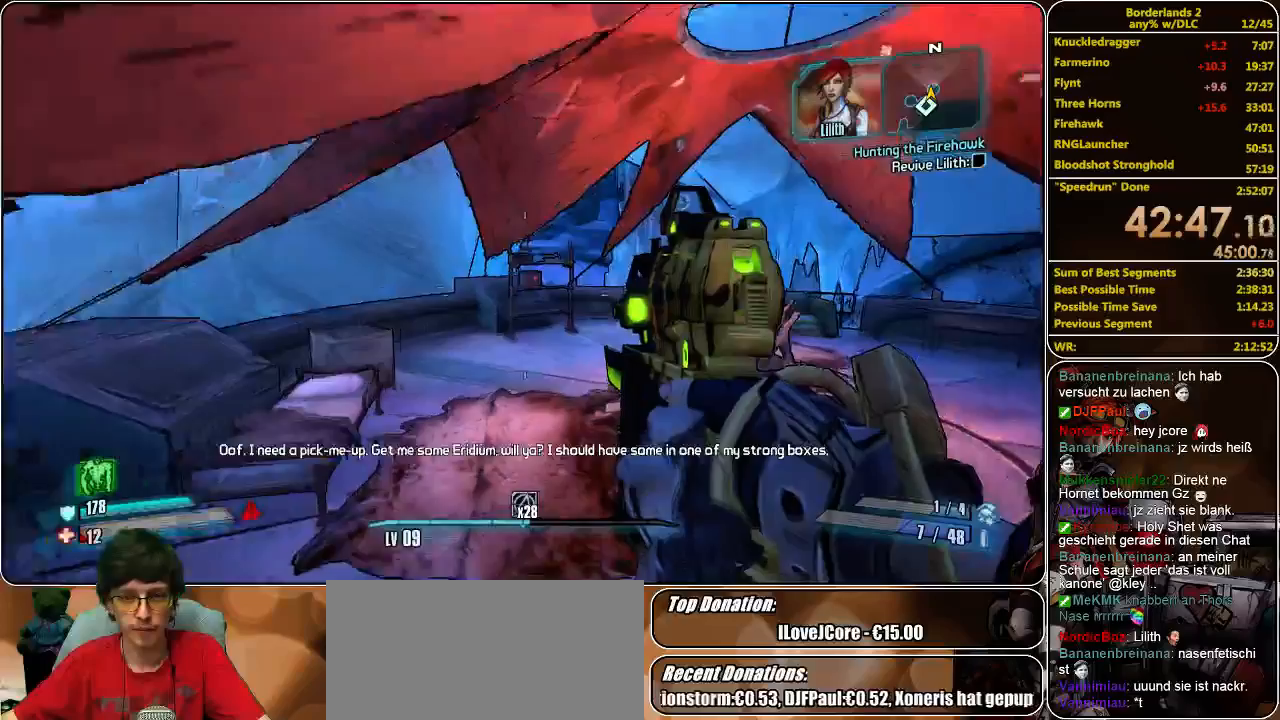
{"keys": ["w"], "mouse": [], "events": []}
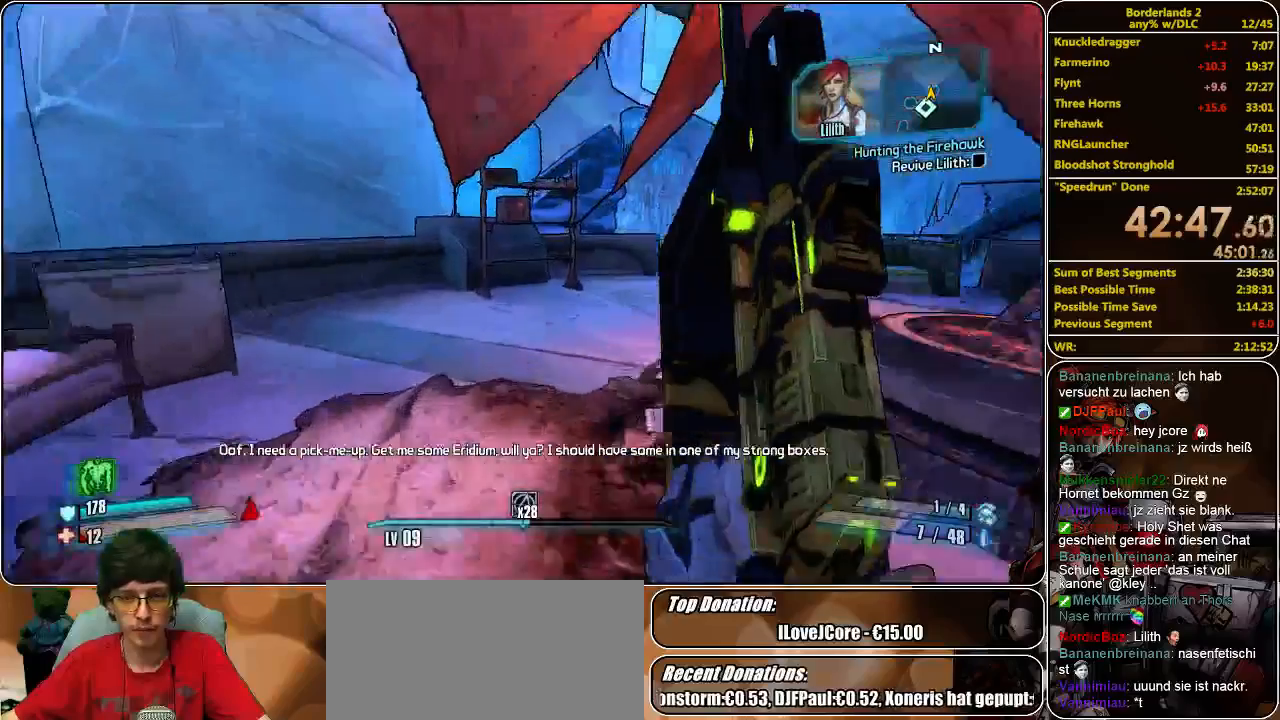
{"keys": ["d", "w"], "mouse": [], "events": [[500, "d", "down"]]}
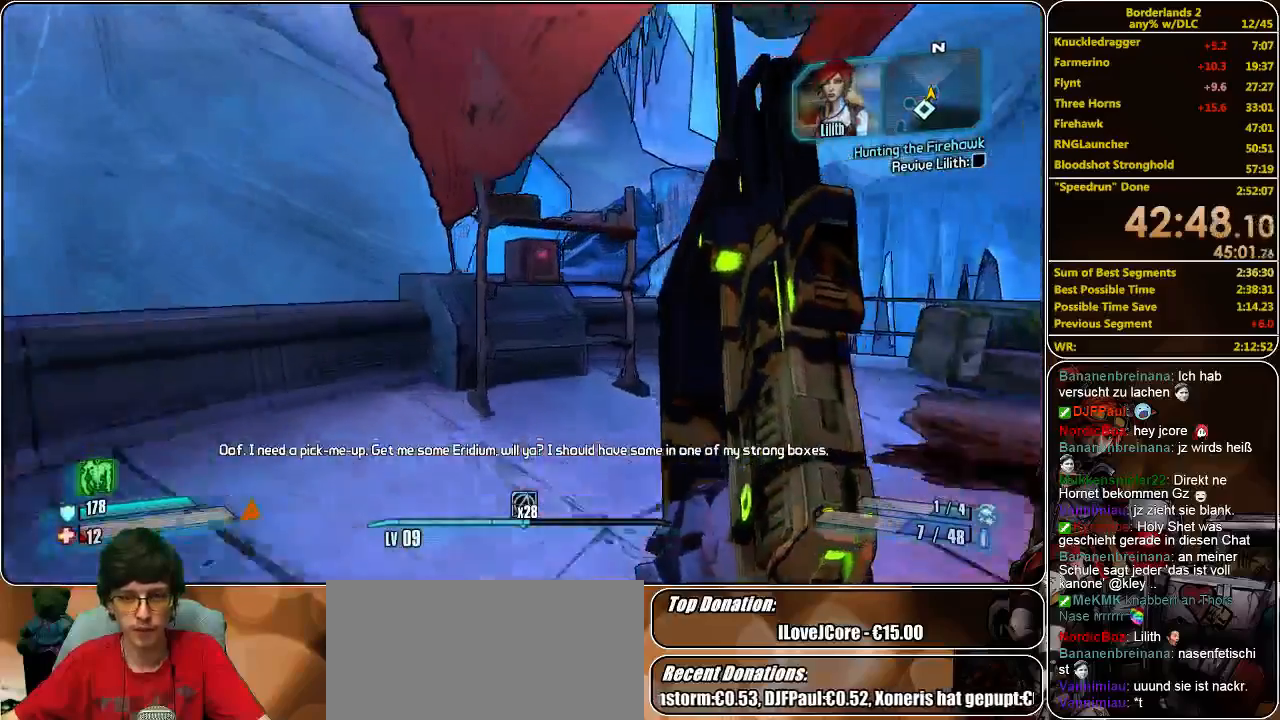
{"keys": ["e"], "mouse": [], "events": [[100, "d", "up"], [433, "e", "down"], [433, "w", "up"]]}
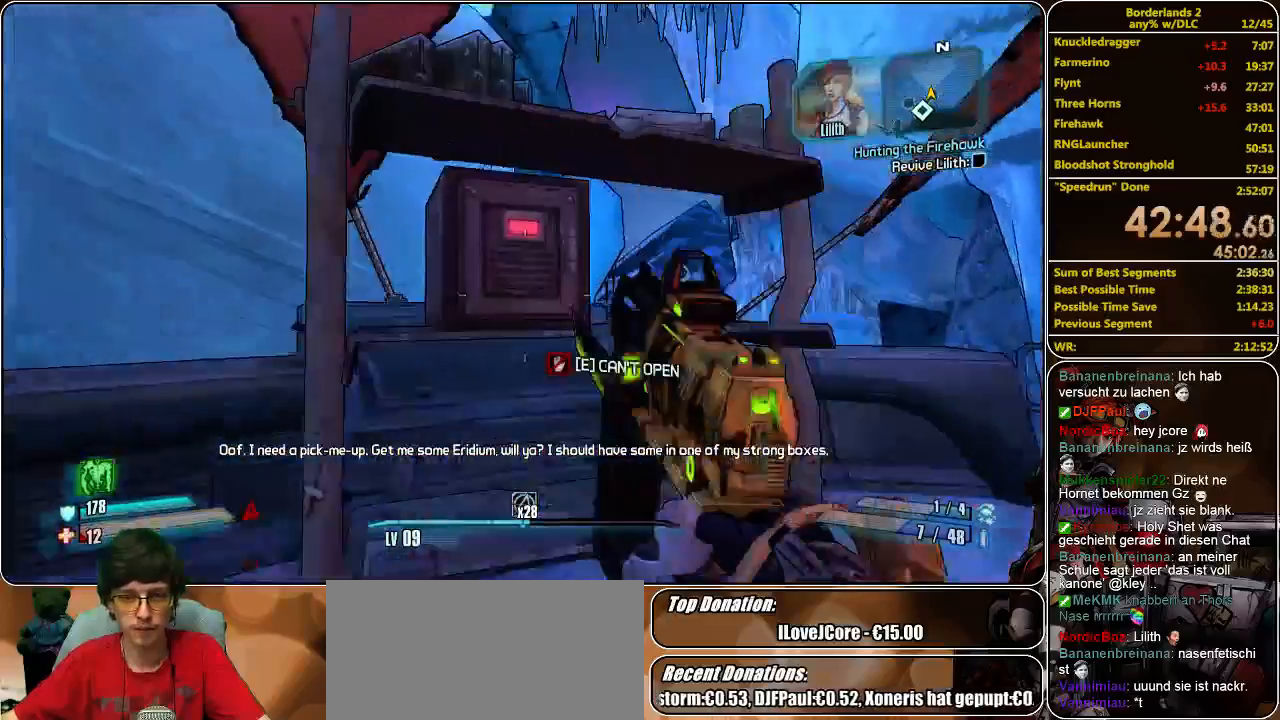
{"keys": [], "mouse": [], "events": [[33, "e", "up"], [100, "e", "down"], [167, "e", "up"], [300, "e", "down"], [367, "e", "up"], [433, "e", "down"], [500, "e", "up"]]}
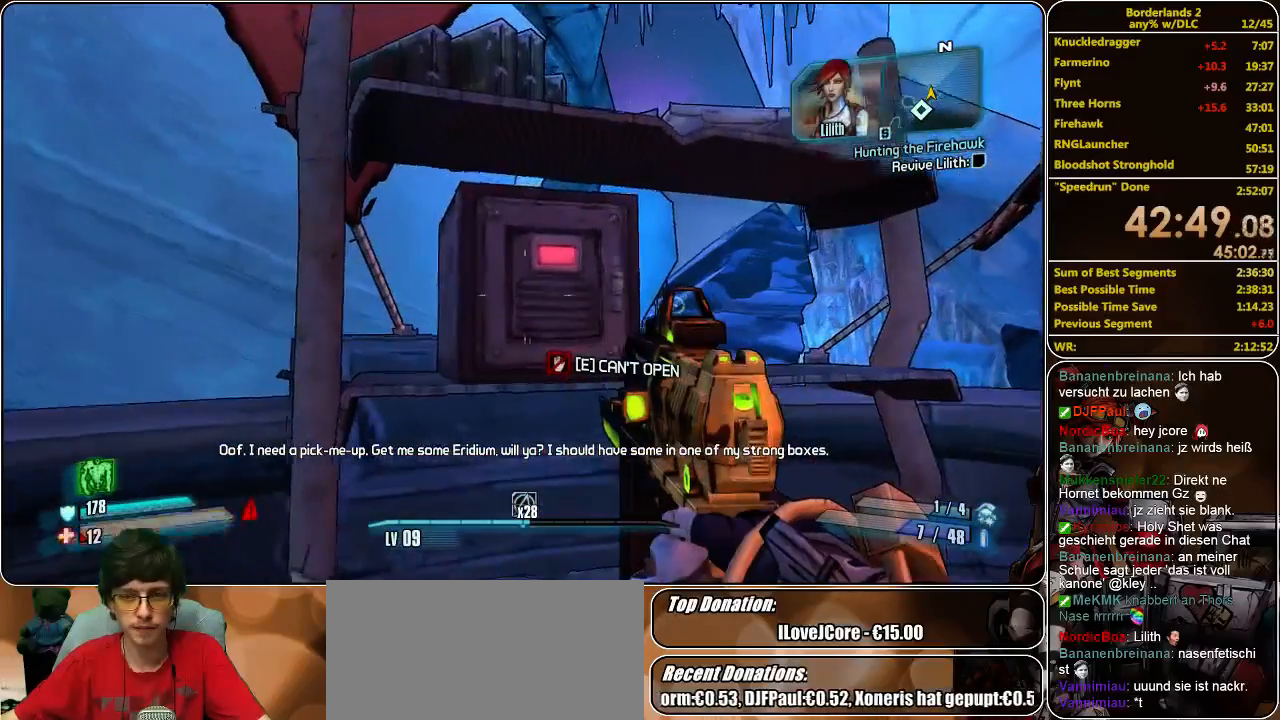
{"keys": [], "mouse": [], "events": [[100, "w", "down"], [200, "w", "up"], [300, "e", "down"], [400, "e", "up"]]}
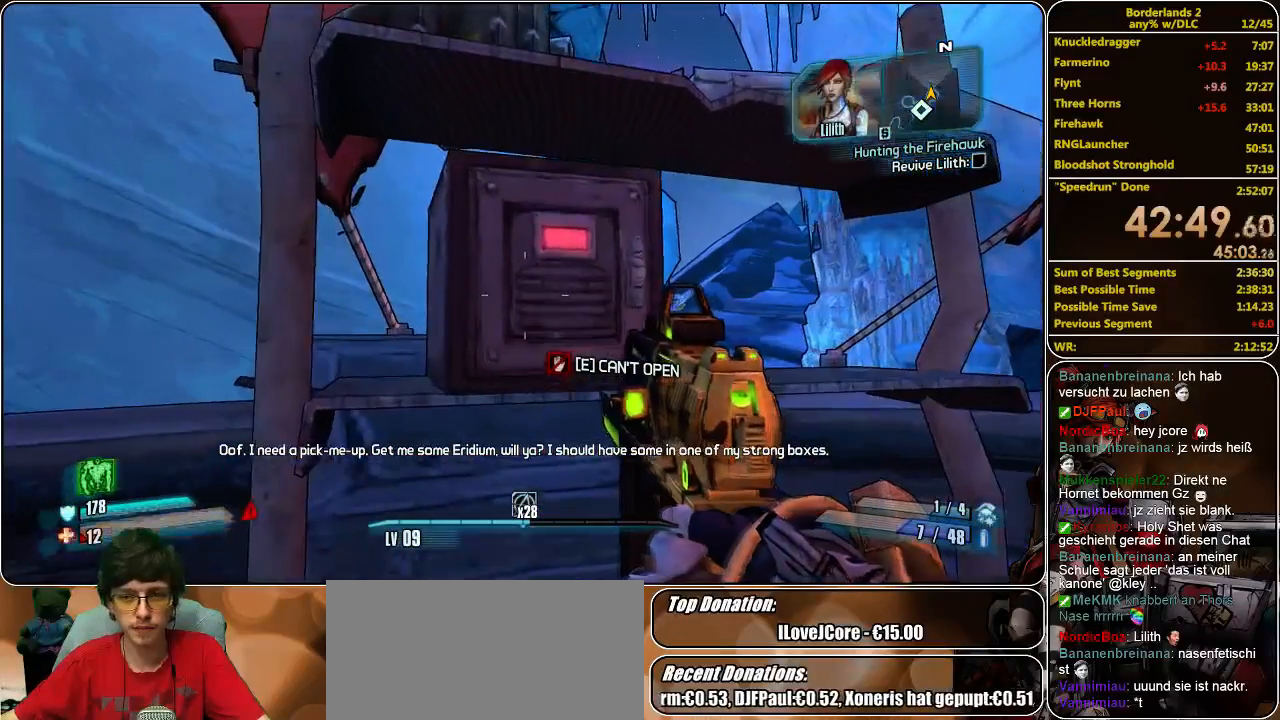
{"keys": ["e"], "mouse": [], "events": [[33, "e", "down"], [67, "e", "up"], [167, "e", "down"], [233, "e", "up"], [333, "e", "down"], [400, "e", "up"], [500, "e", "down"]]}
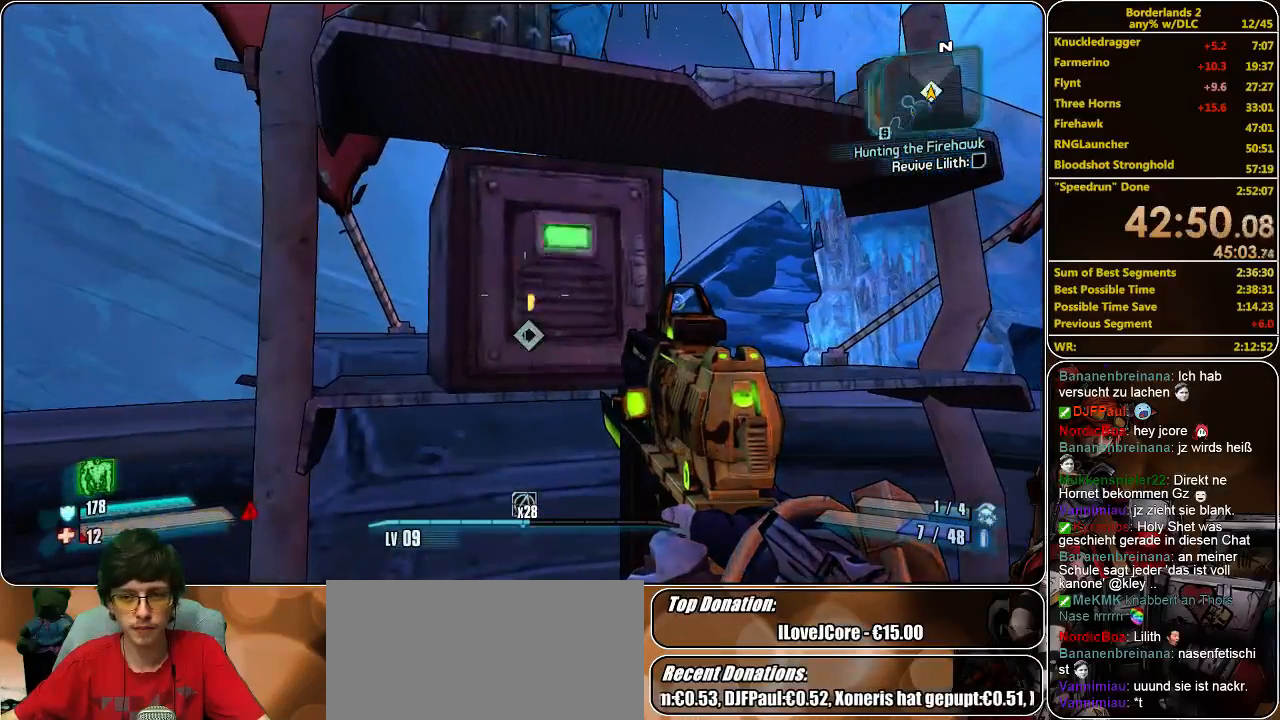
{"keys": [], "mouse": [], "events": [[33, "e", "up"], [133, "e", "down"], [200, "e", "up"], [300, "e", "down"], [367, "e", "up"], [433, "e", "down"], [500, "e", "up"]]}
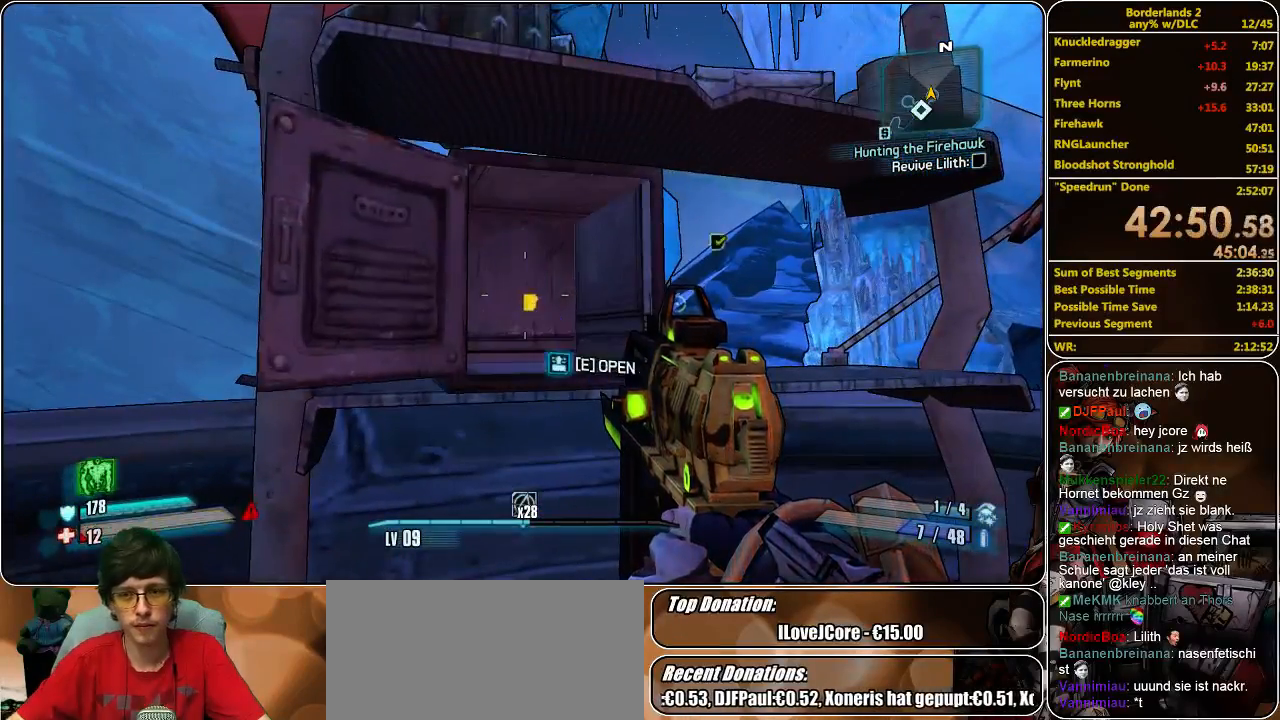
{"keys": ["shift", "w"], "mouse": [], "events": [[67, "e", "down"], [167, "e", "up"], [300, "w", "down"], [400, "shift", "down"]]}
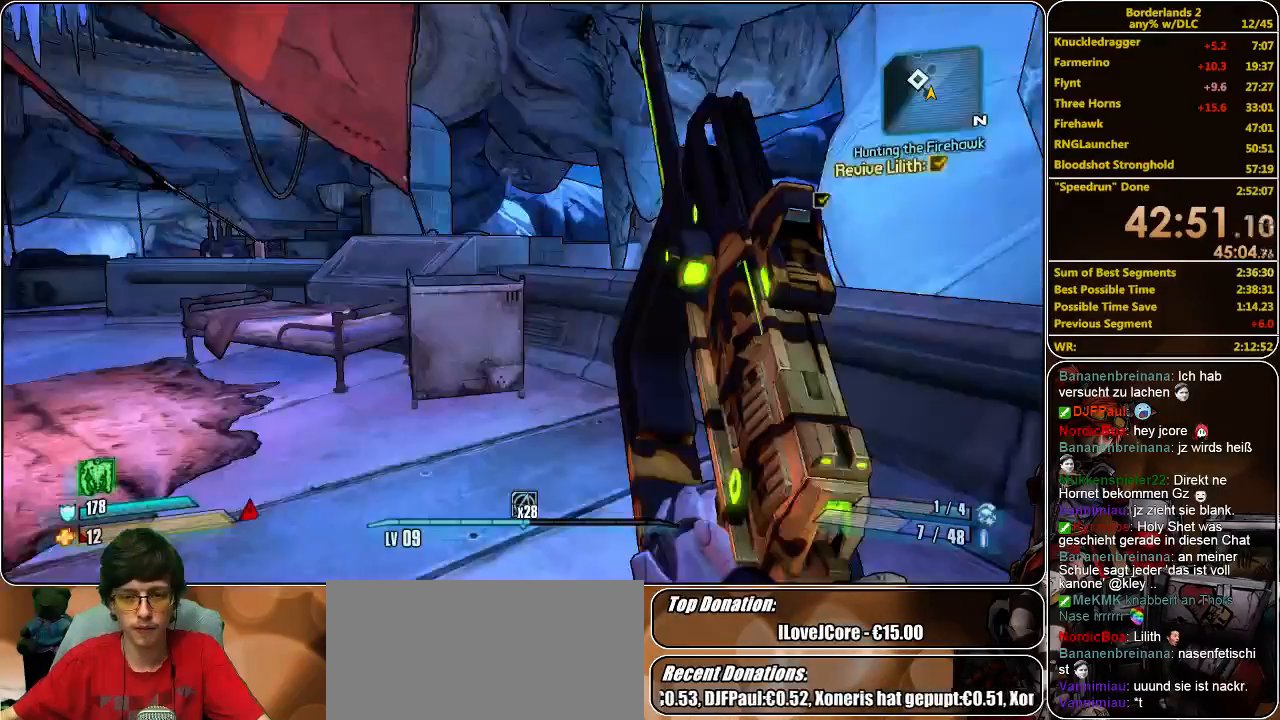
{"keys": ["w"], "mouse": [], "events": [[333, "shift", "up"]]}
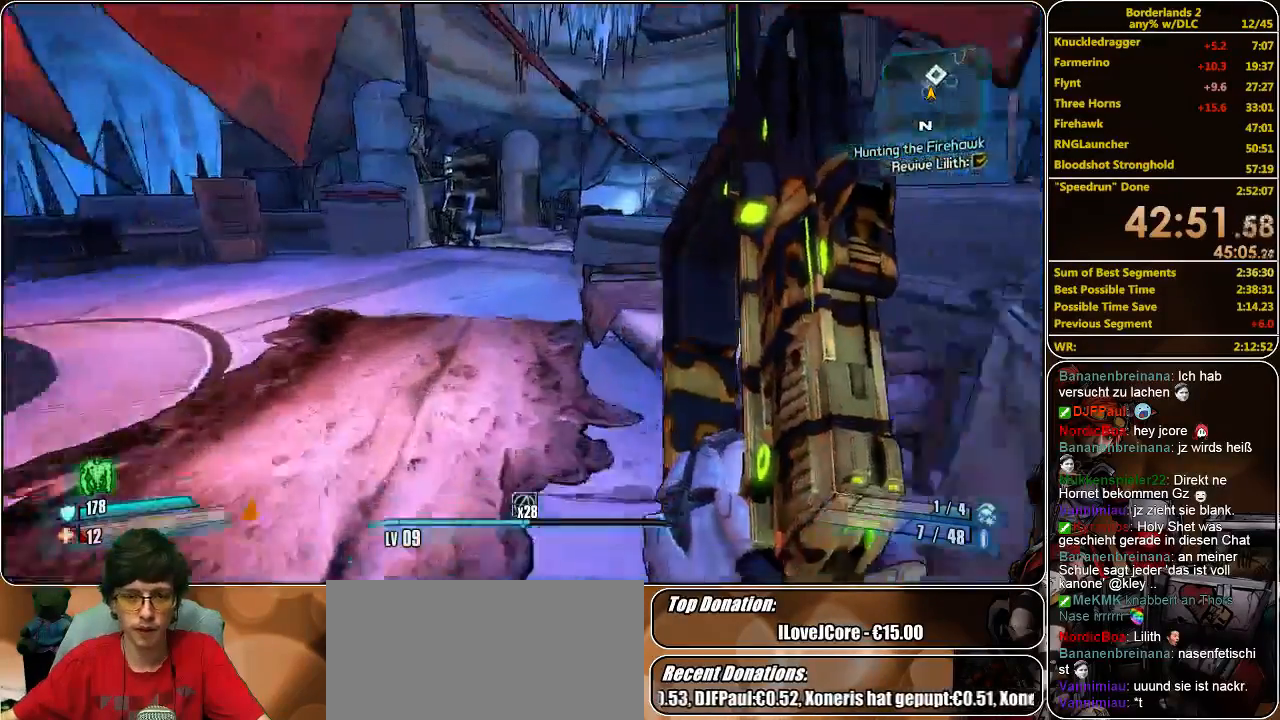
{"keys": ["w"], "mouse": [], "events": [[233, "a", "down"], [467, "a", "up"]]}
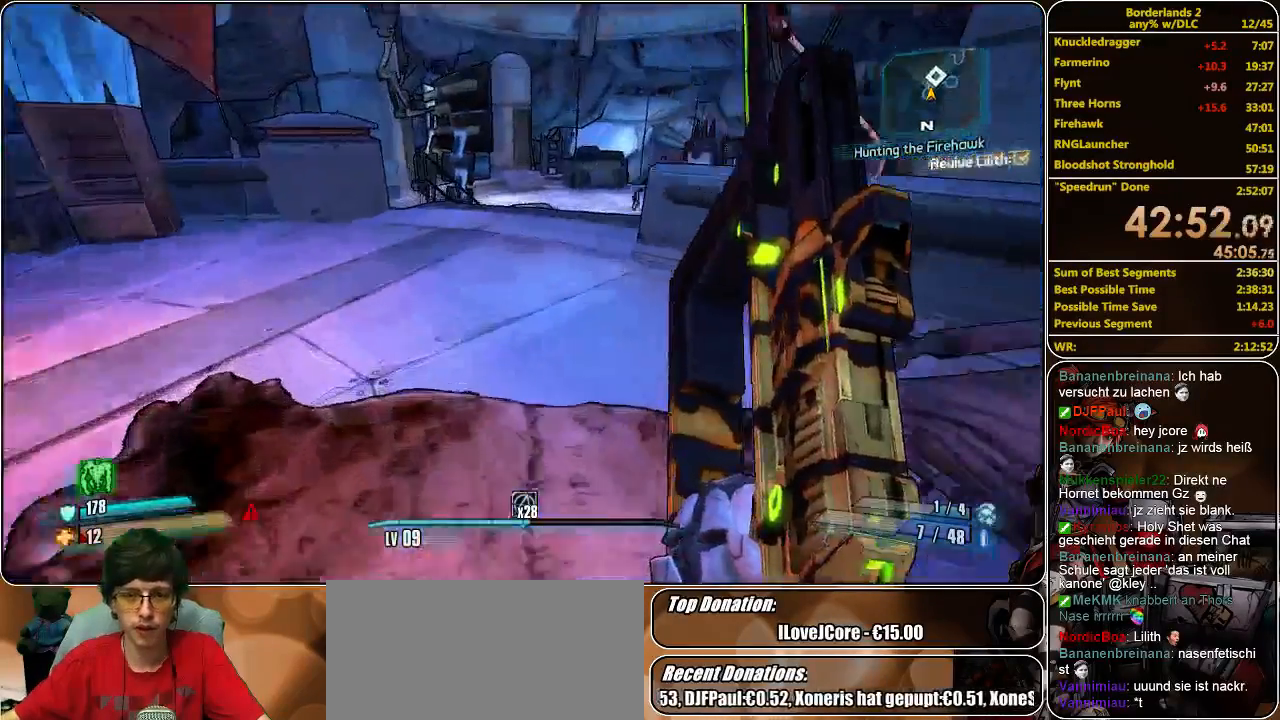
{"keys": ["w"], "mouse": [], "events": []}
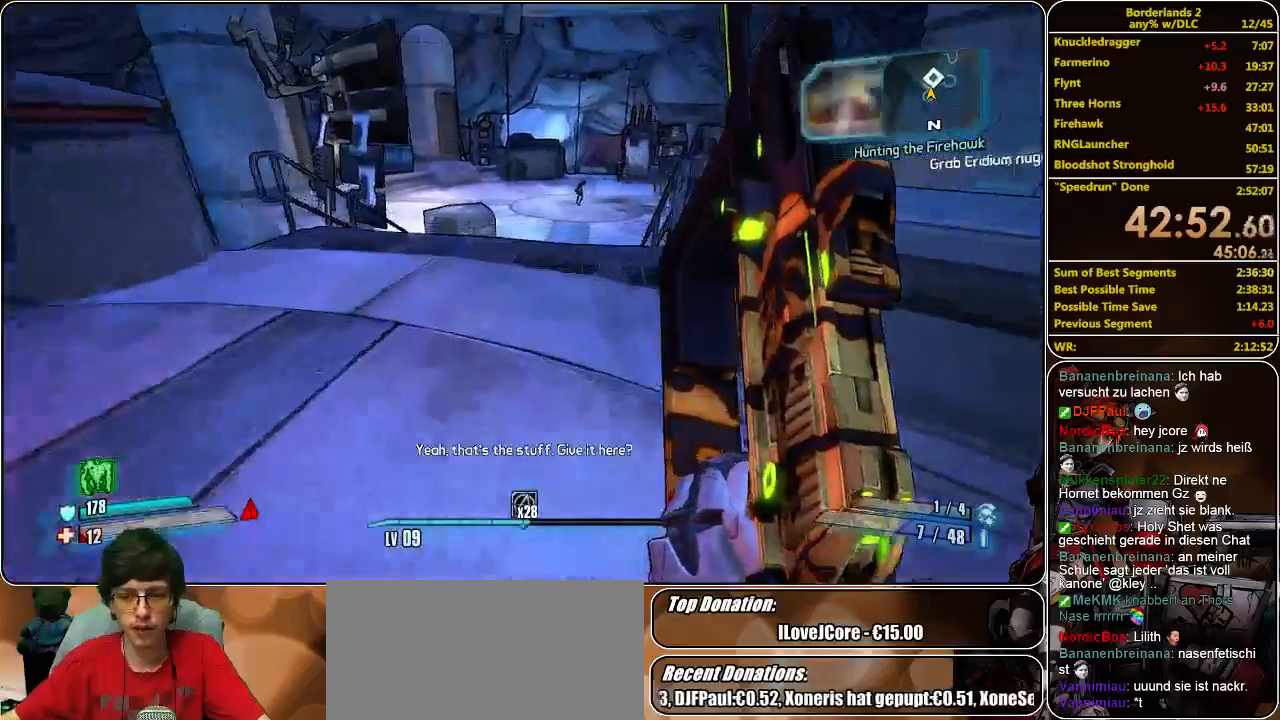
{"keys": ["w"], "mouse": [], "events": []}
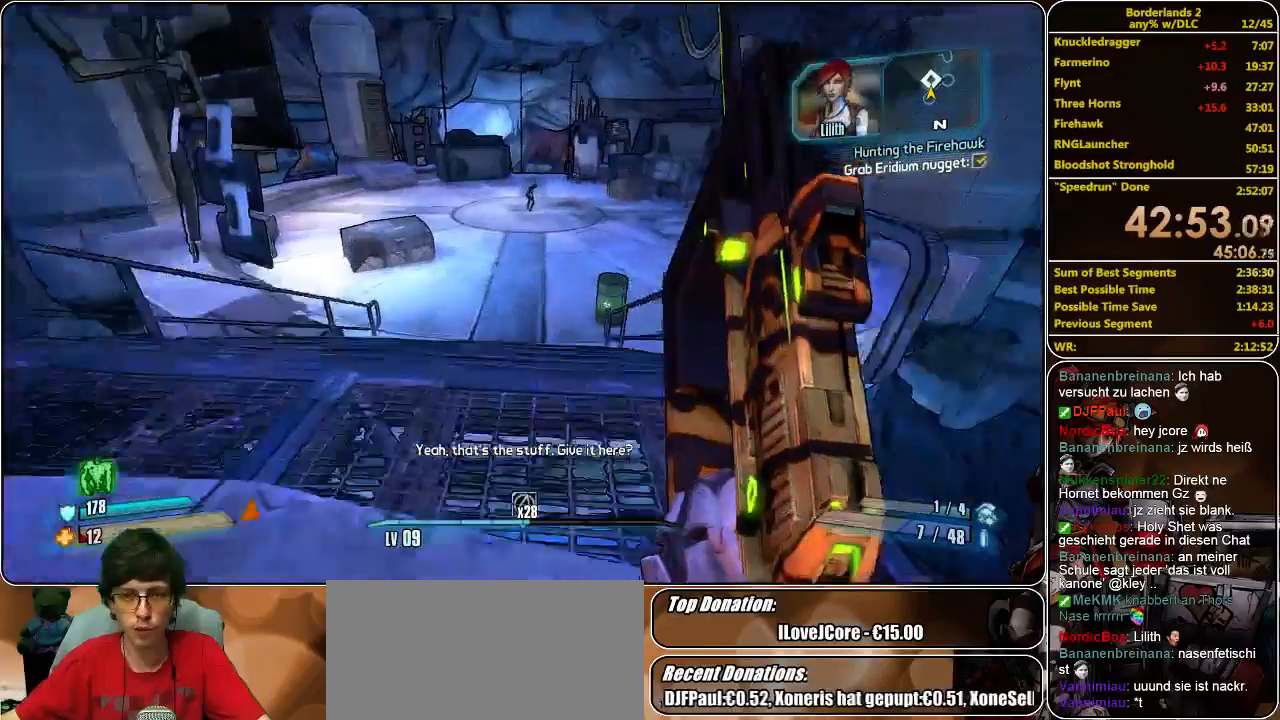
{"keys": ["w"], "mouse": [], "events": [[367, "space", "down"], [500, "space", "up"]]}
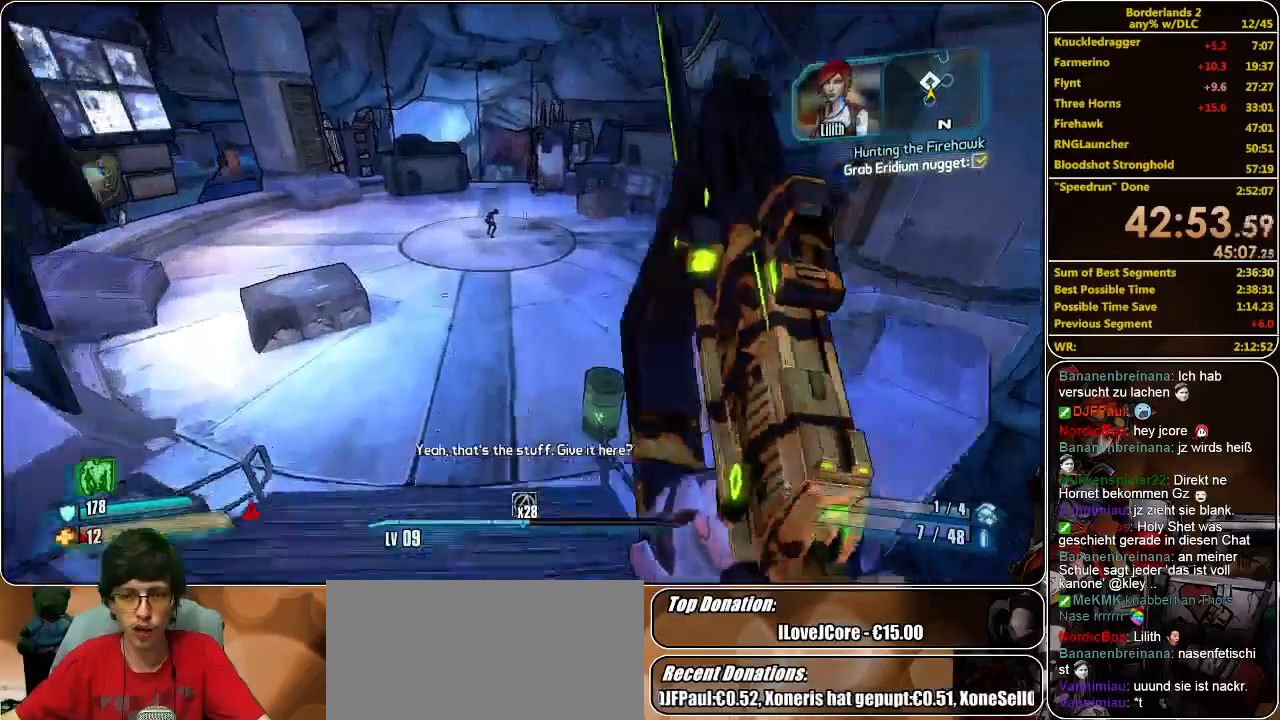
{"keys": ["a", "w"], "mouse": [], "events": [[333, "a", "down"]]}
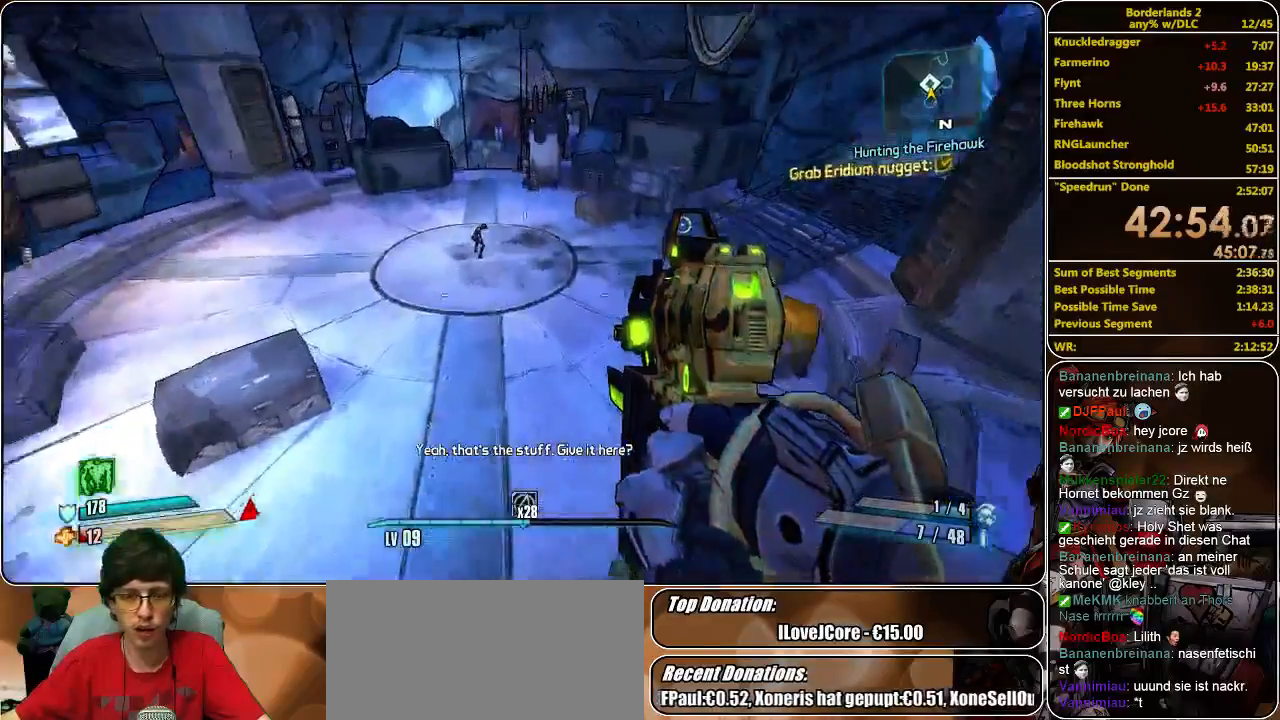
{"keys": ["w"], "mouse": [], "events": [[67, "a", "up"]]}
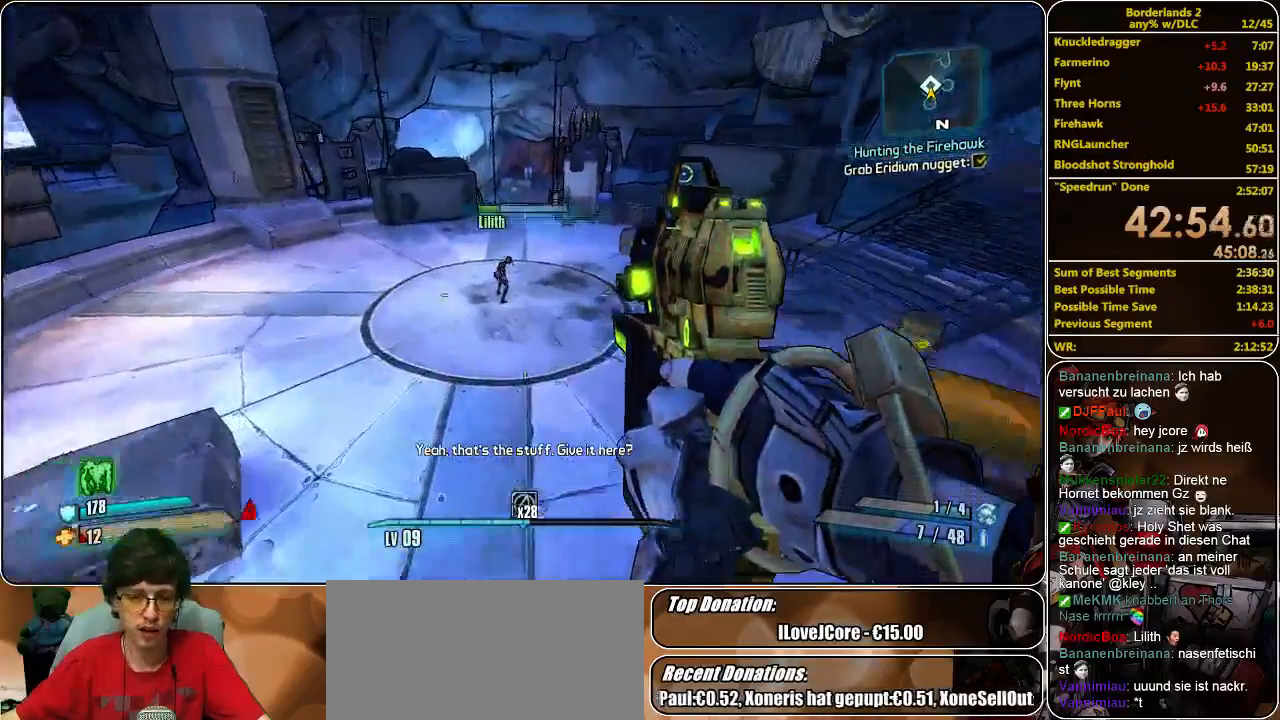
{"keys": ["w"], "mouse": [], "events": []}
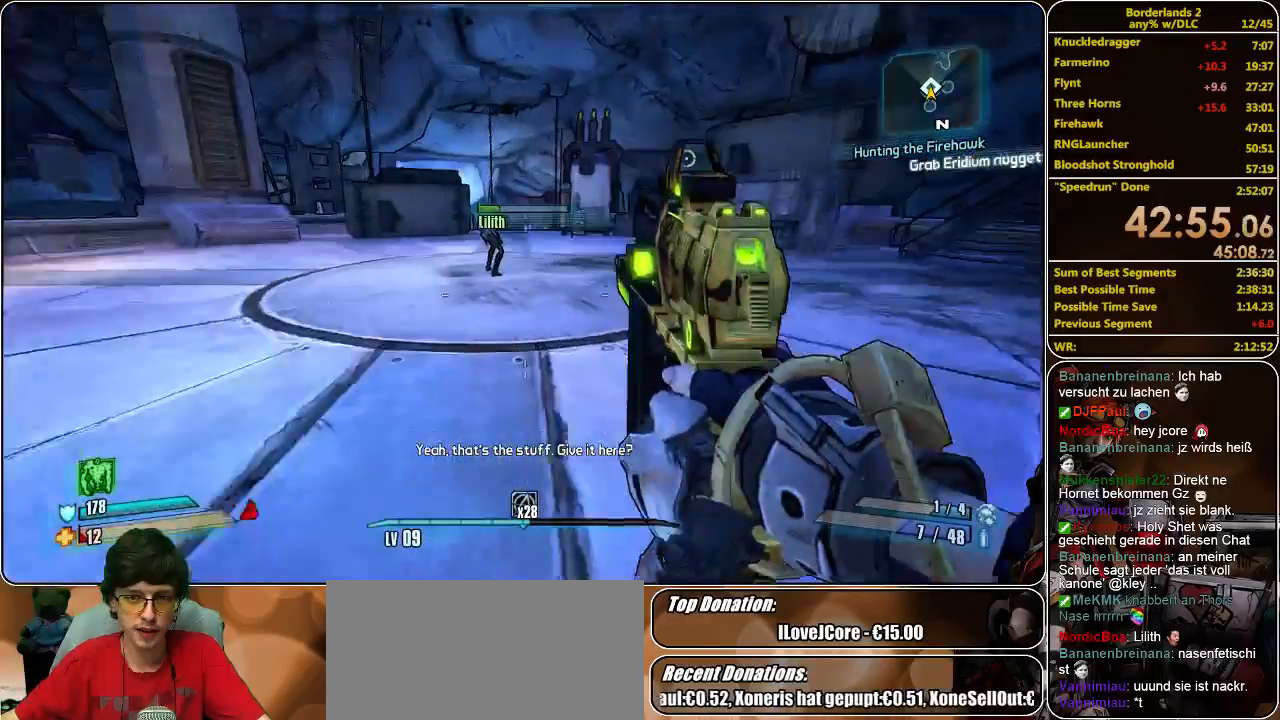
{"keys": ["w"], "mouse": [], "events": [[300, "space", "down"], [467, "space", "up"]]}
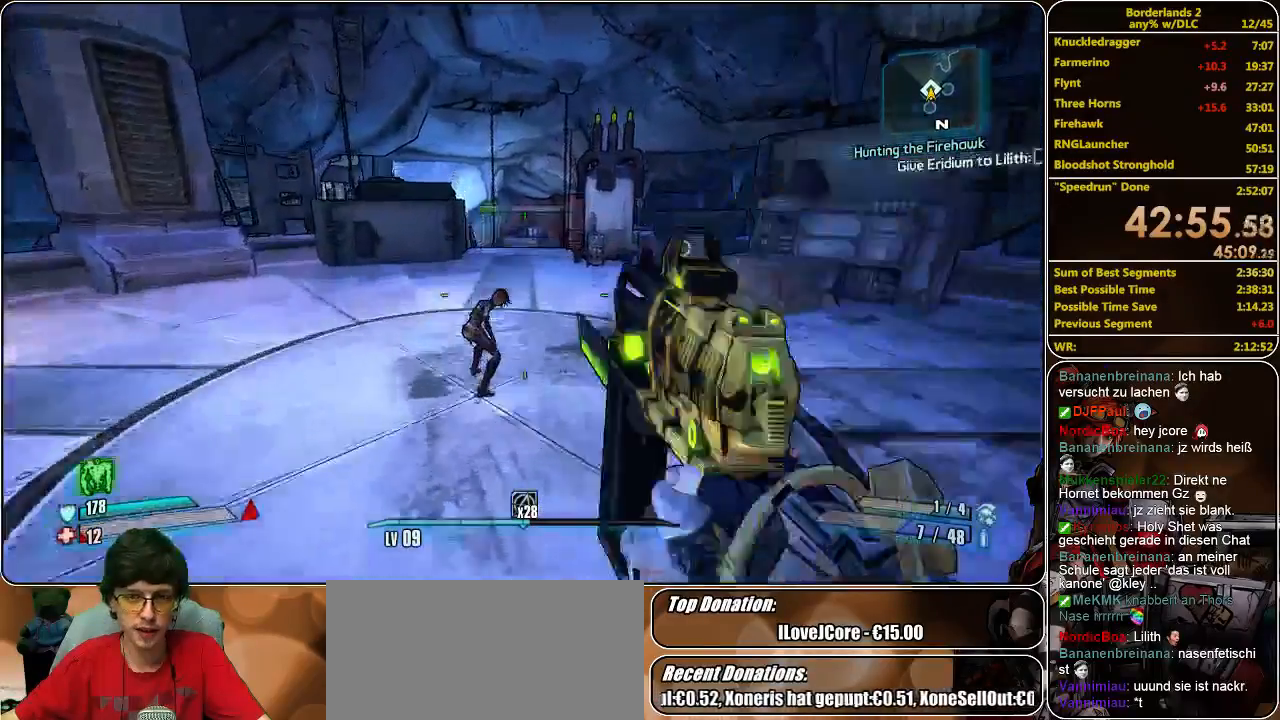
{"keys": ["d"], "mouse": [], "events": [[100, "e", "down"], [167, "w", "up"], [200, "e", "up"], [267, "e", "down"], [333, "e", "up"], [433, "d", "down"]]}
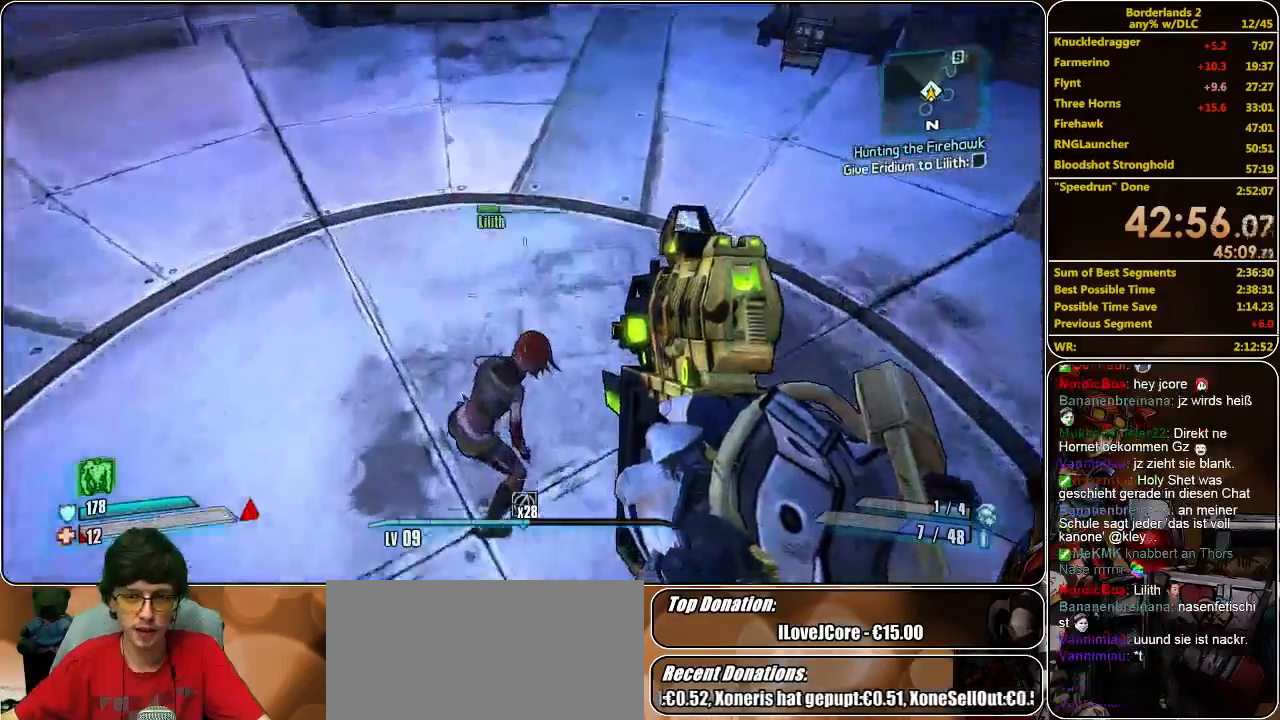
{"keys": ["d", "w"], "mouse": [], "events": [[500, "w", "down"]]}
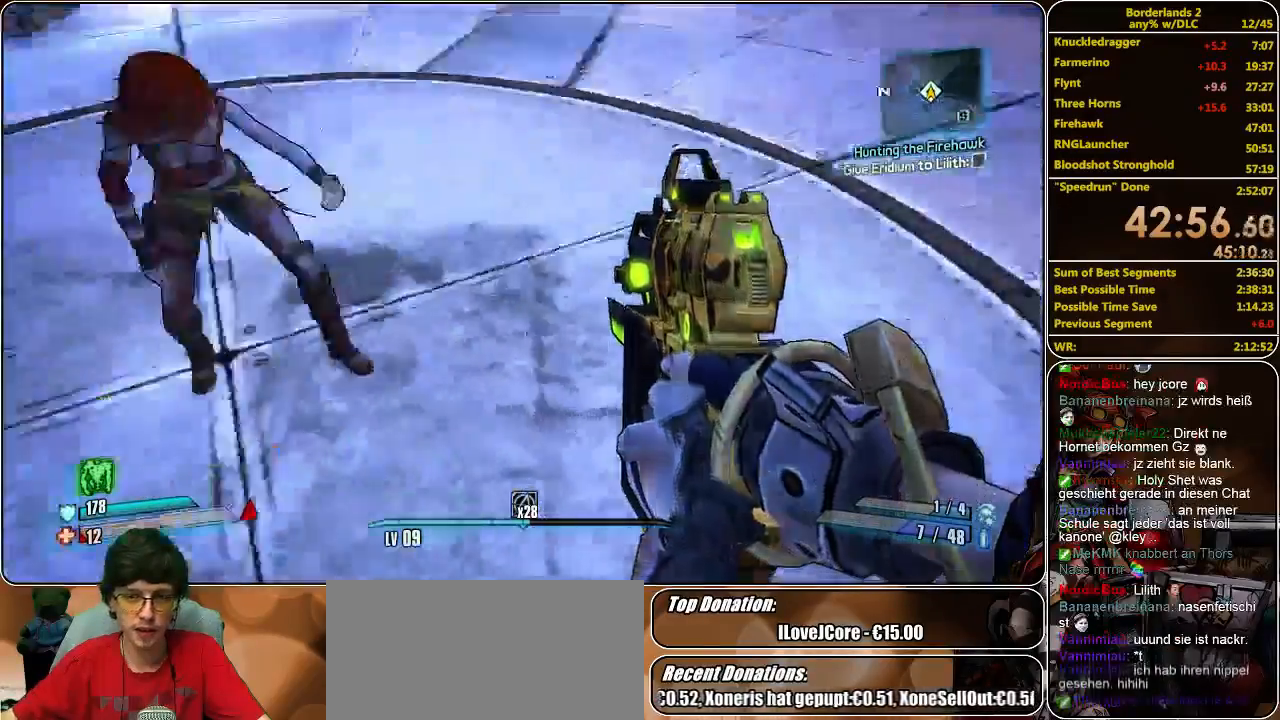
{"keys": ["e"], "mouse": [], "events": [[33, "d", "up"], [200, "e", "down"], [233, "w", "up"], [267, "e", "up"], [500, "e", "down"]]}
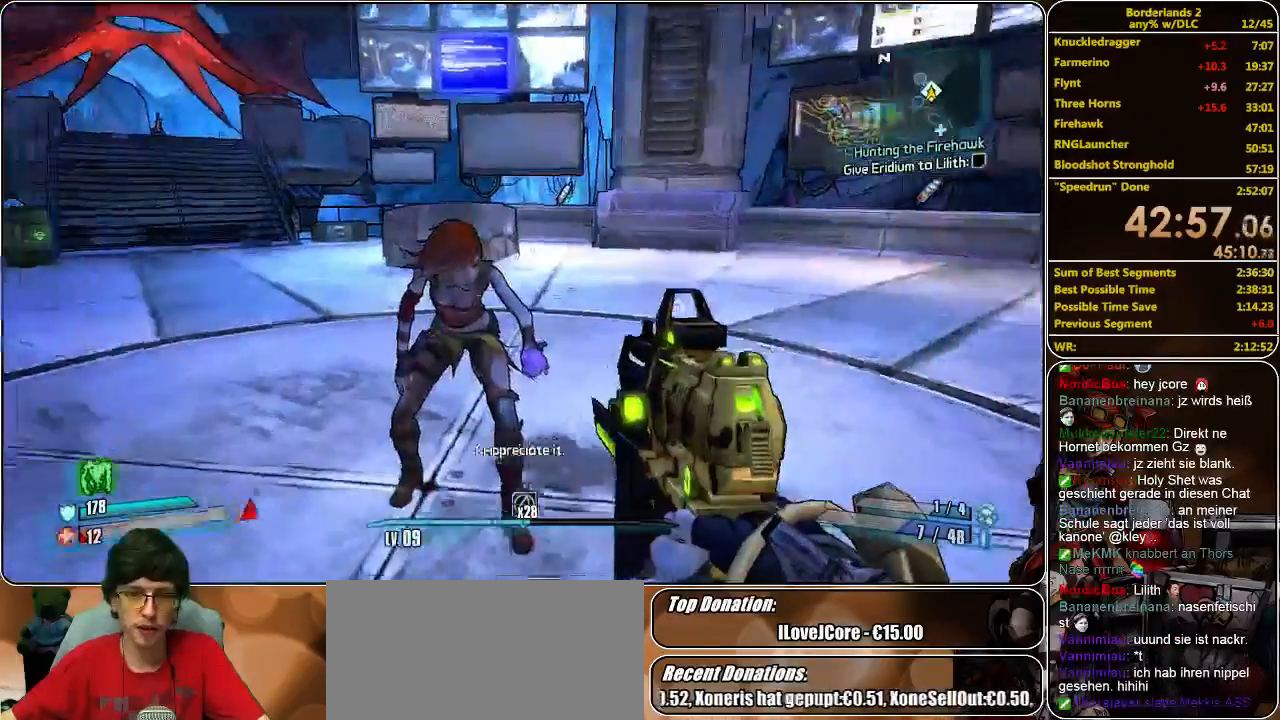
{"keys": ["shift", "w"], "mouse": [], "events": [[133, "e", "up"], [167, "w", "down"], [267, "shift", "down"]]}
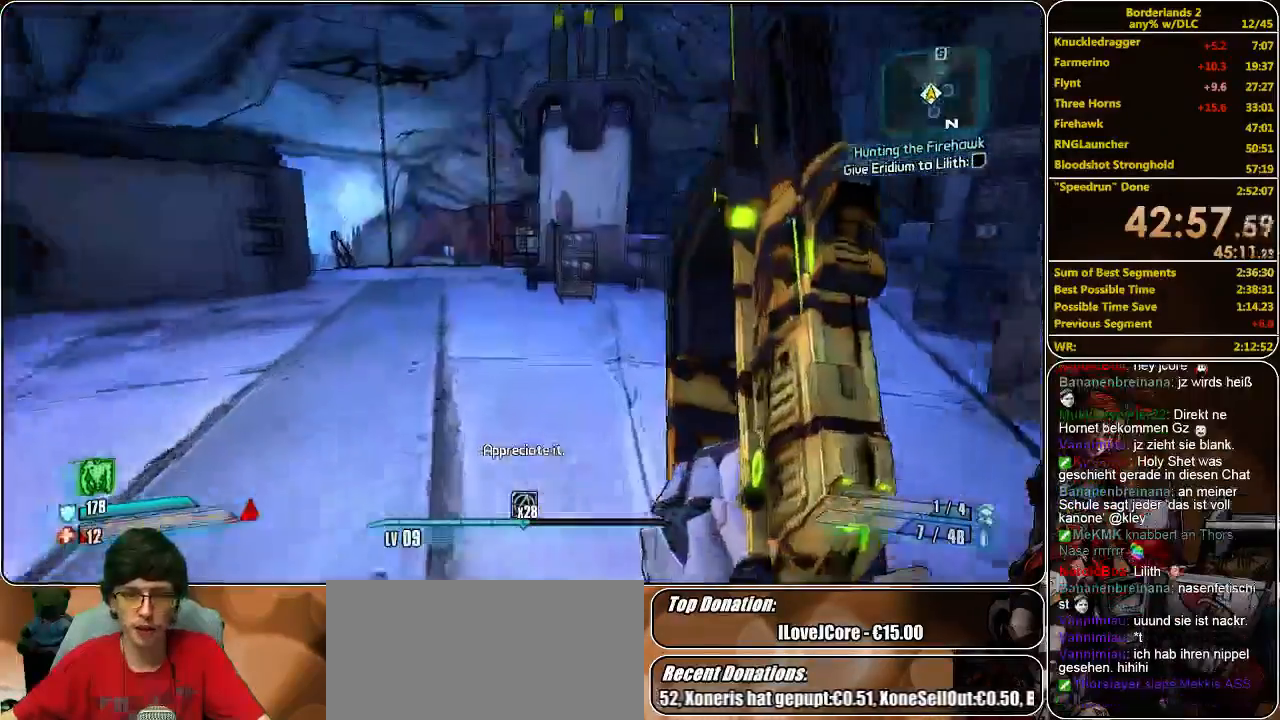
{"keys": ["w"], "mouse": [], "events": [[33, "shift", "up"], [200, "a", "down"], [333, "a", "up"]]}
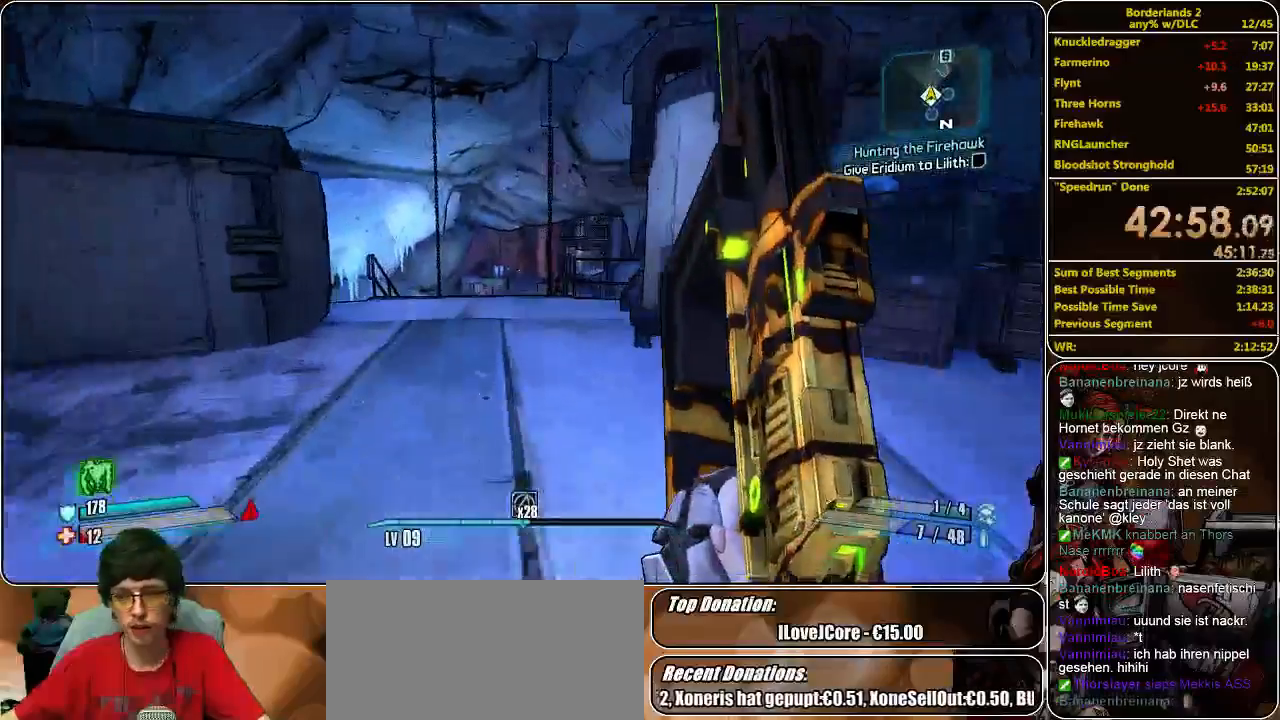
{"keys": ["w"], "mouse": [], "events": []}
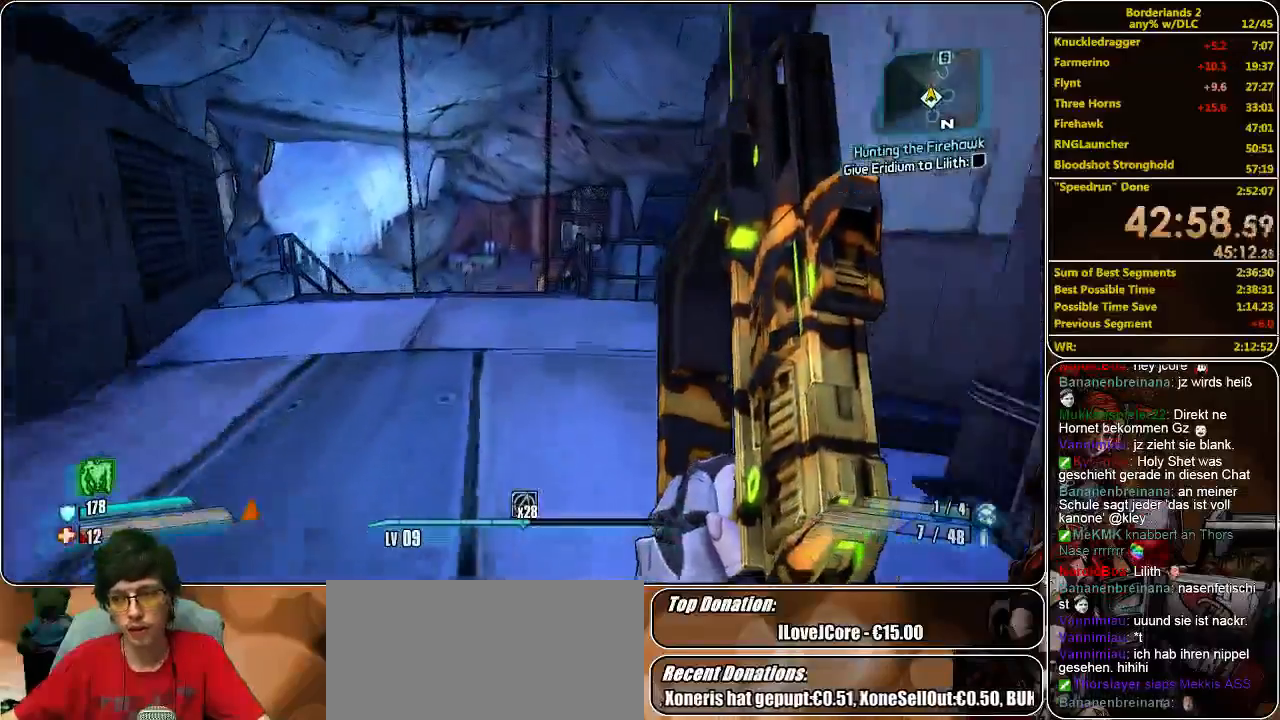
{"keys": ["w"], "mouse": [], "events": [[200, "a", "down"], [333, "a", "up"]]}
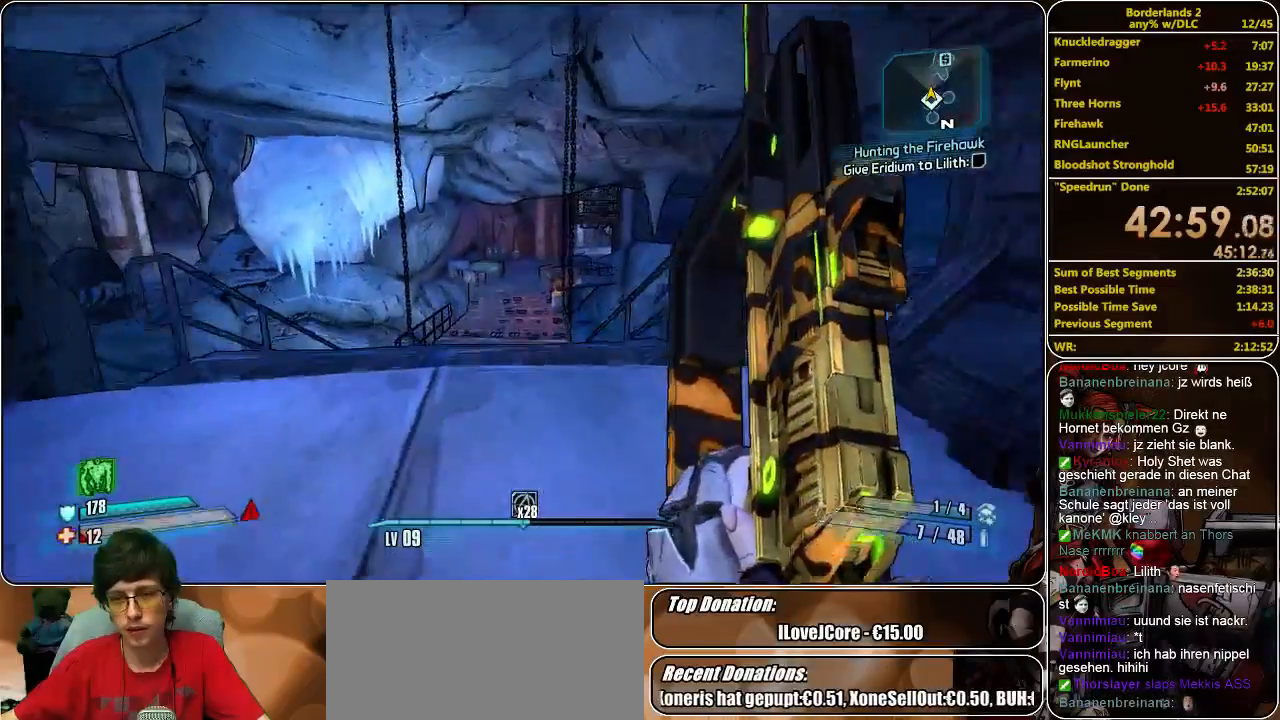
{"keys": ["w"], "mouse": [], "events": []}
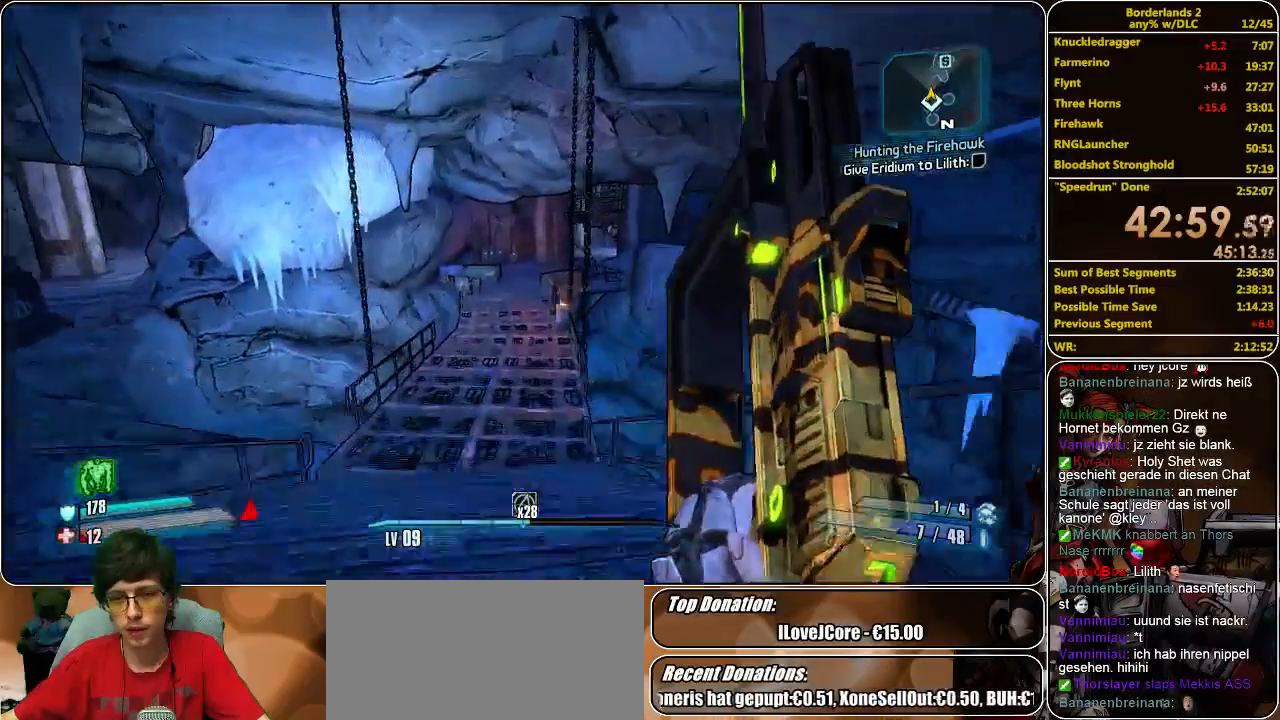
{"keys": ["w"], "mouse": [], "events": []}